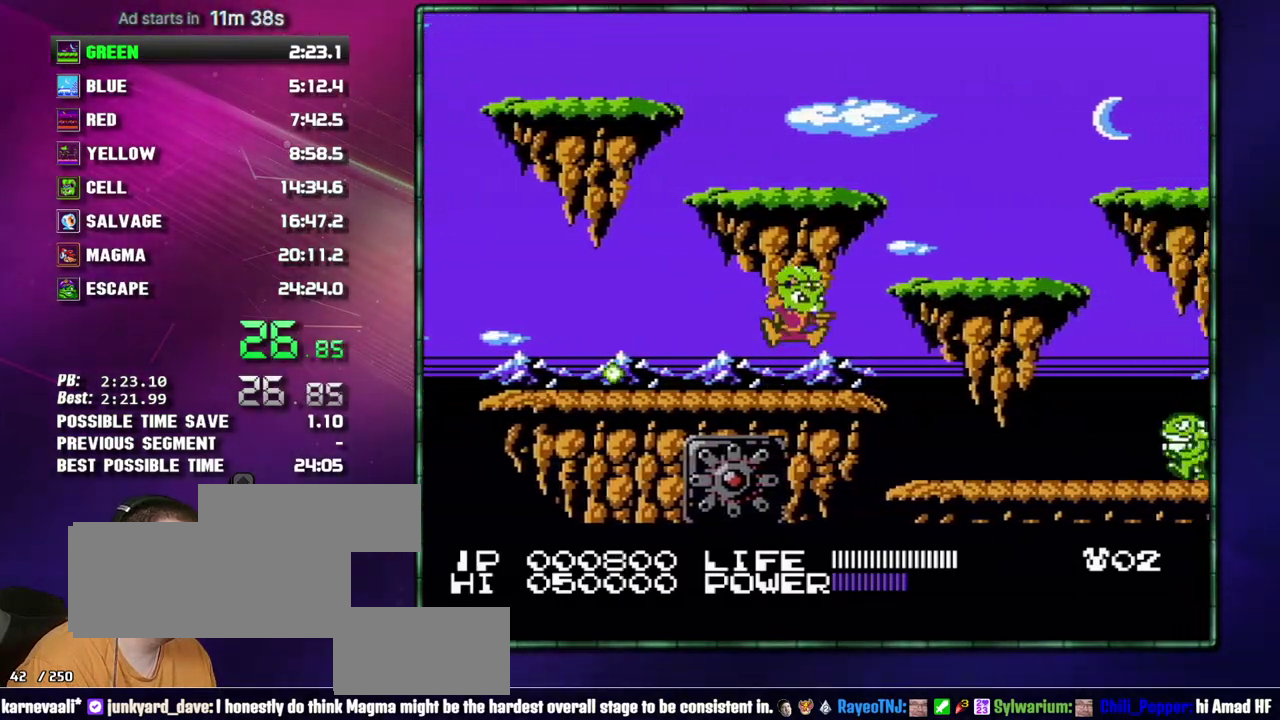
Gameplay with a controller (Nintendo layout); each line is a JSON object with the inputs held at the frame after it. "events" lists button and stick changes between this image and that frame as [ms after this image, input, new state], when the widget could be followed in between. Not read: L3 R3 START.
{"buttons": ["DPAD_RIGHT"], "events": [[17, "A", "down"], [150, "A", "up"]]}
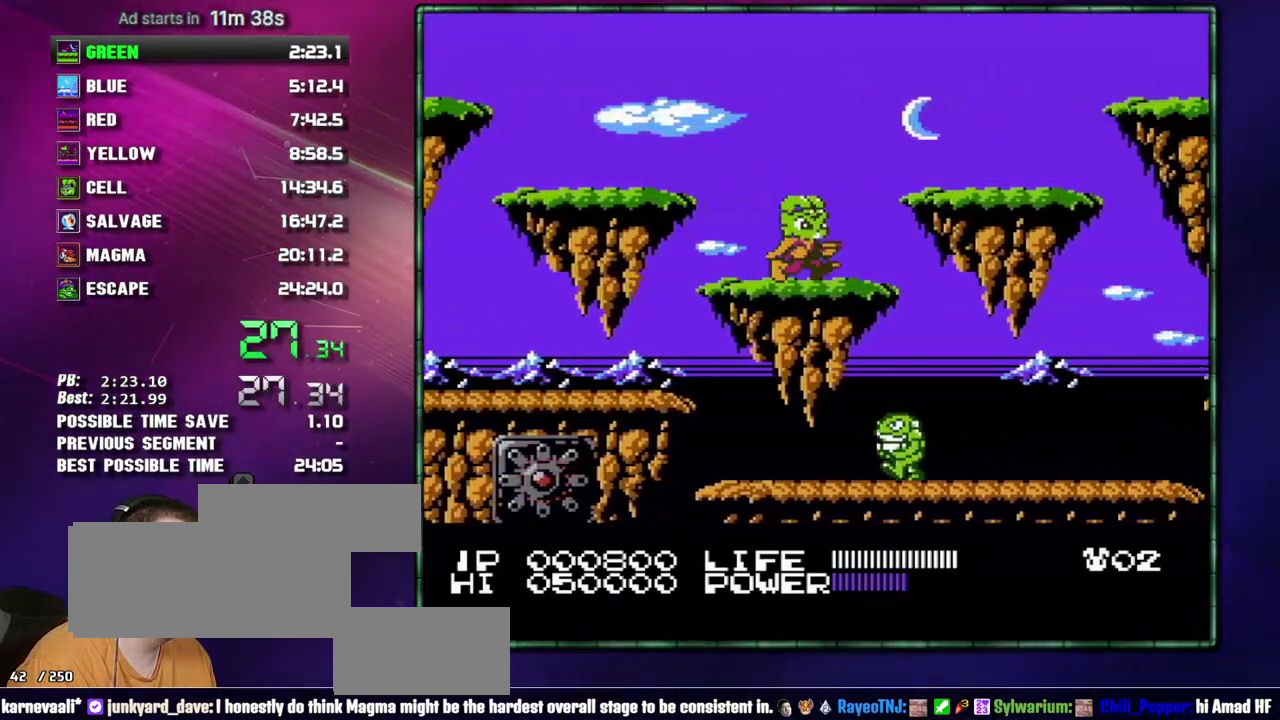
{"buttons": ["DPAD_RIGHT"], "events": []}
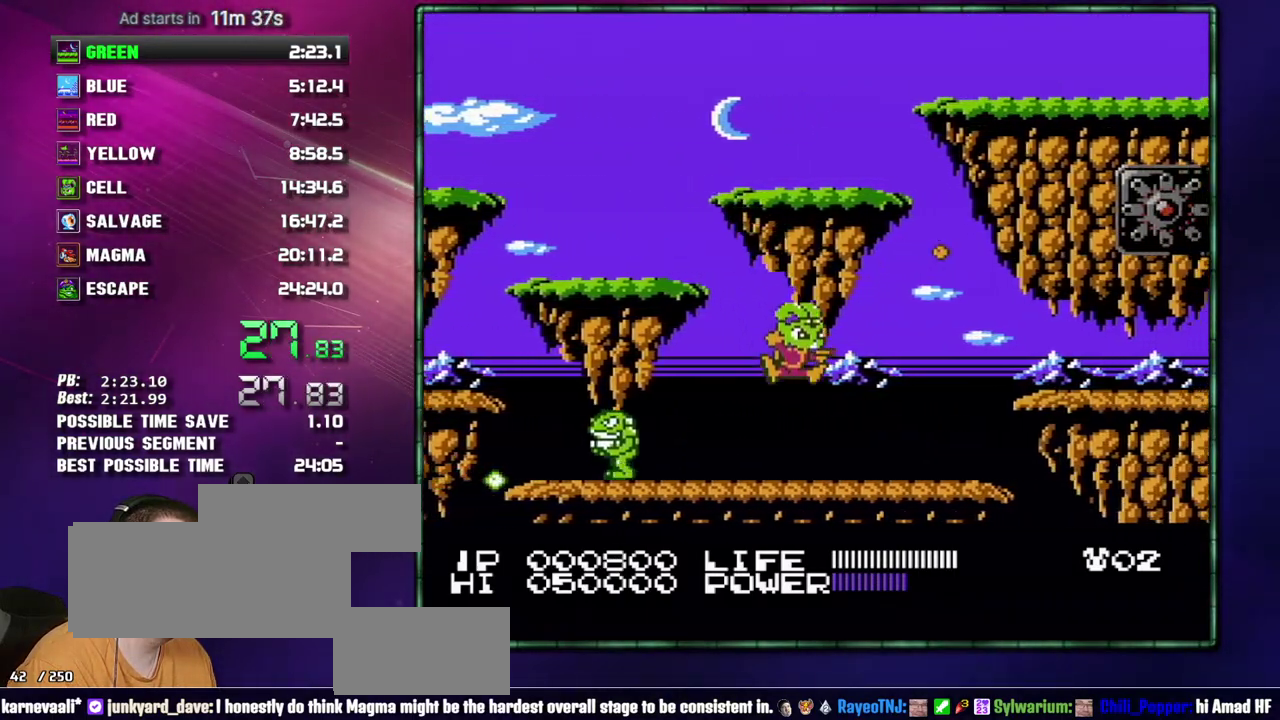
{"buttons": ["DPAD_RIGHT"], "events": [[400, "A", "down"], [483, "A", "up"]]}
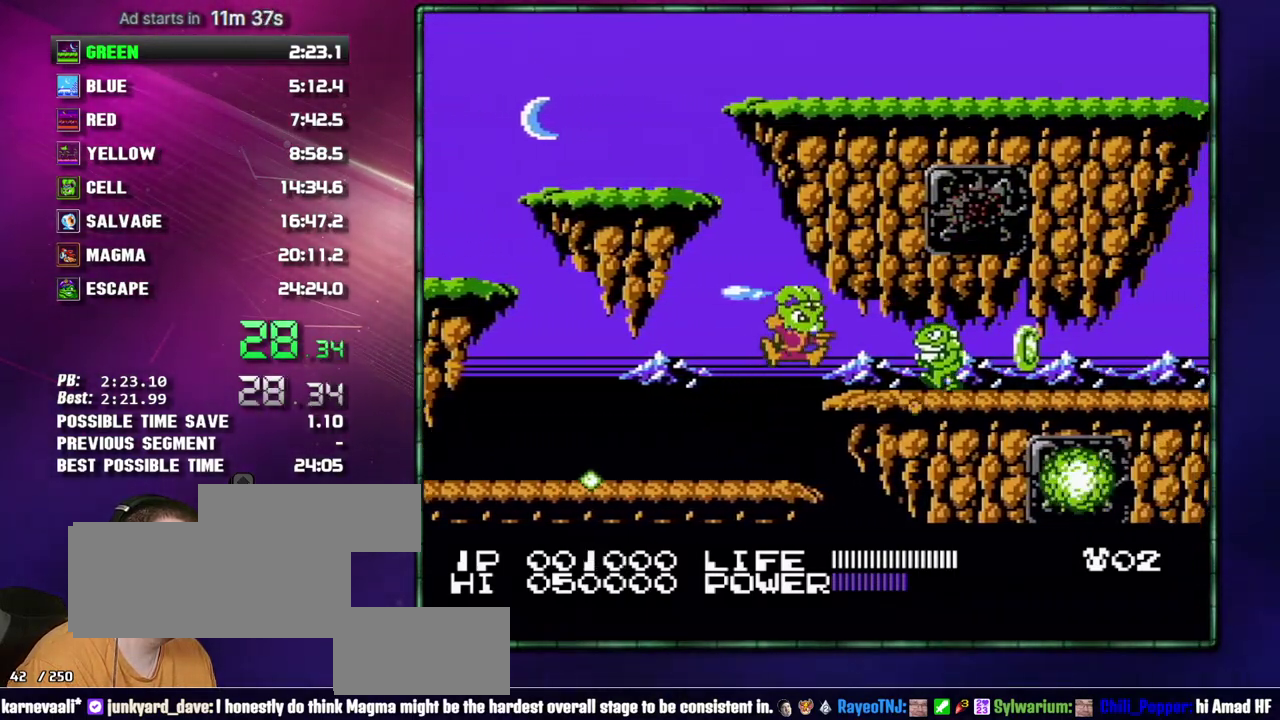
{"buttons": ["DPAD_RIGHT"], "events": []}
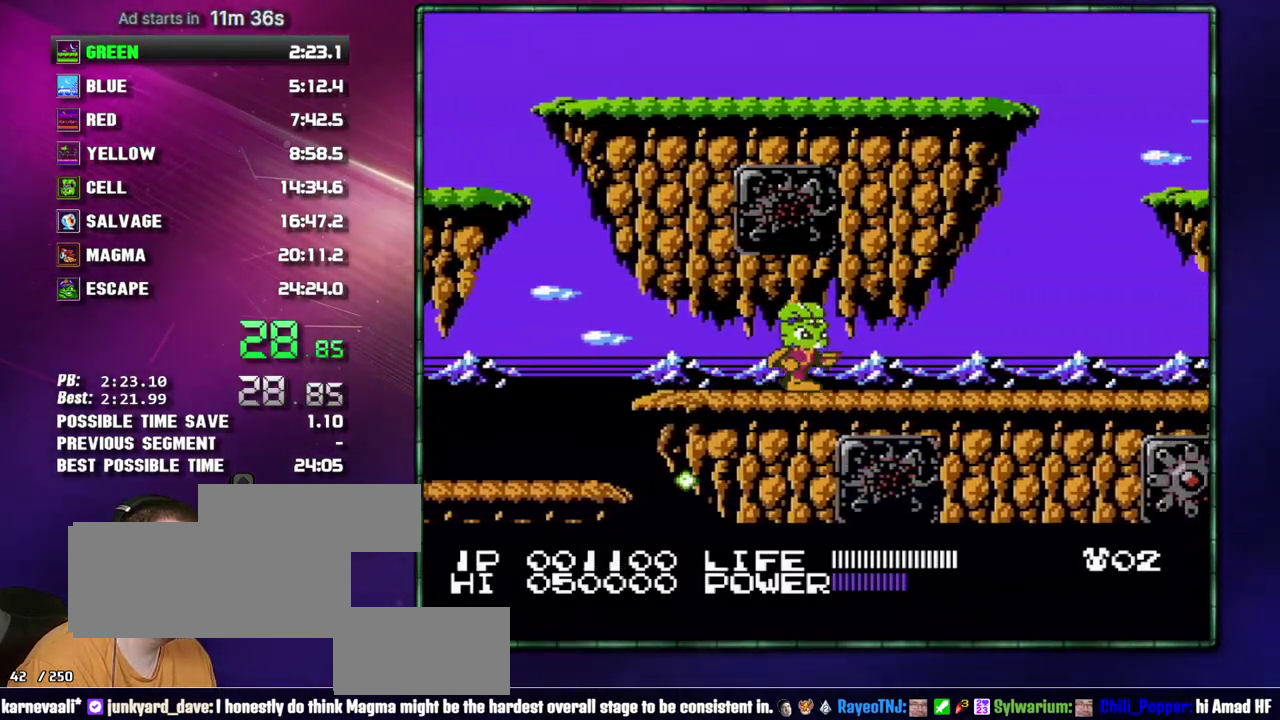
{"buttons": ["DPAD_RIGHT"], "events": []}
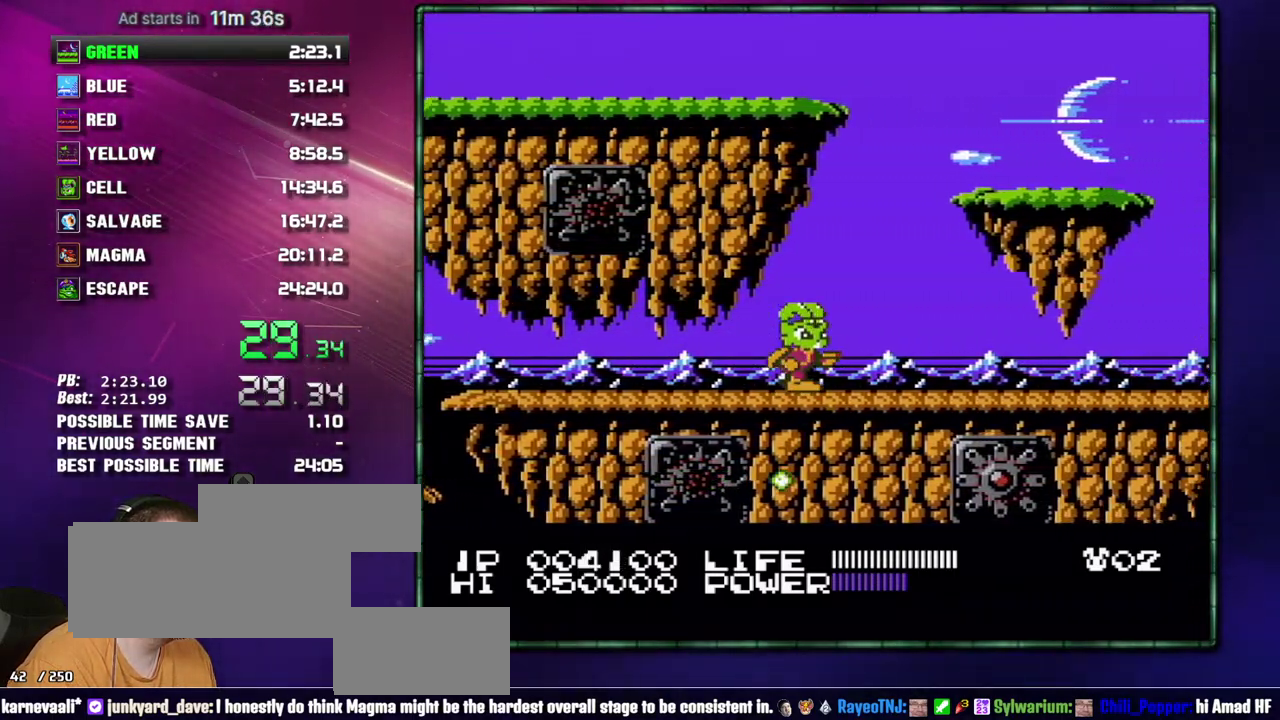
{"buttons": ["DPAD_RIGHT"], "events": [[233, "DPAD_RIGHT", "up"], [300, "DPAD_RIGHT", "down"]]}
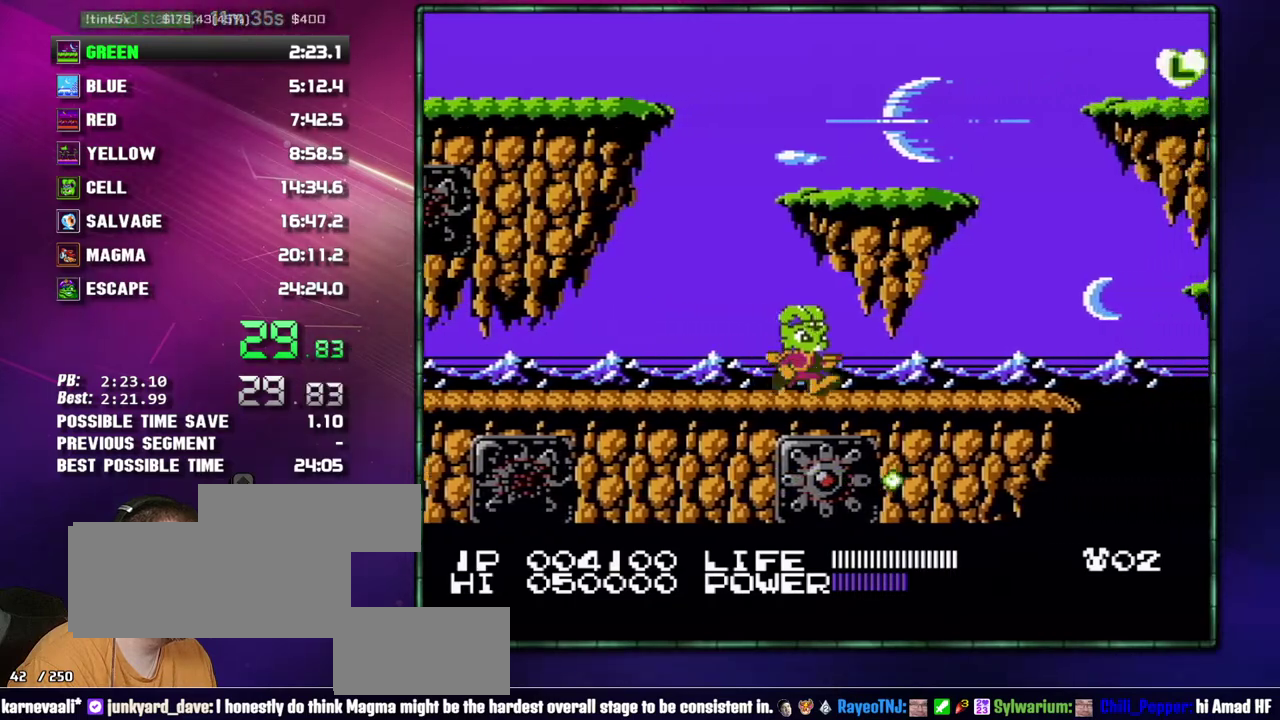
{"buttons": ["DPAD_RIGHT"], "events": []}
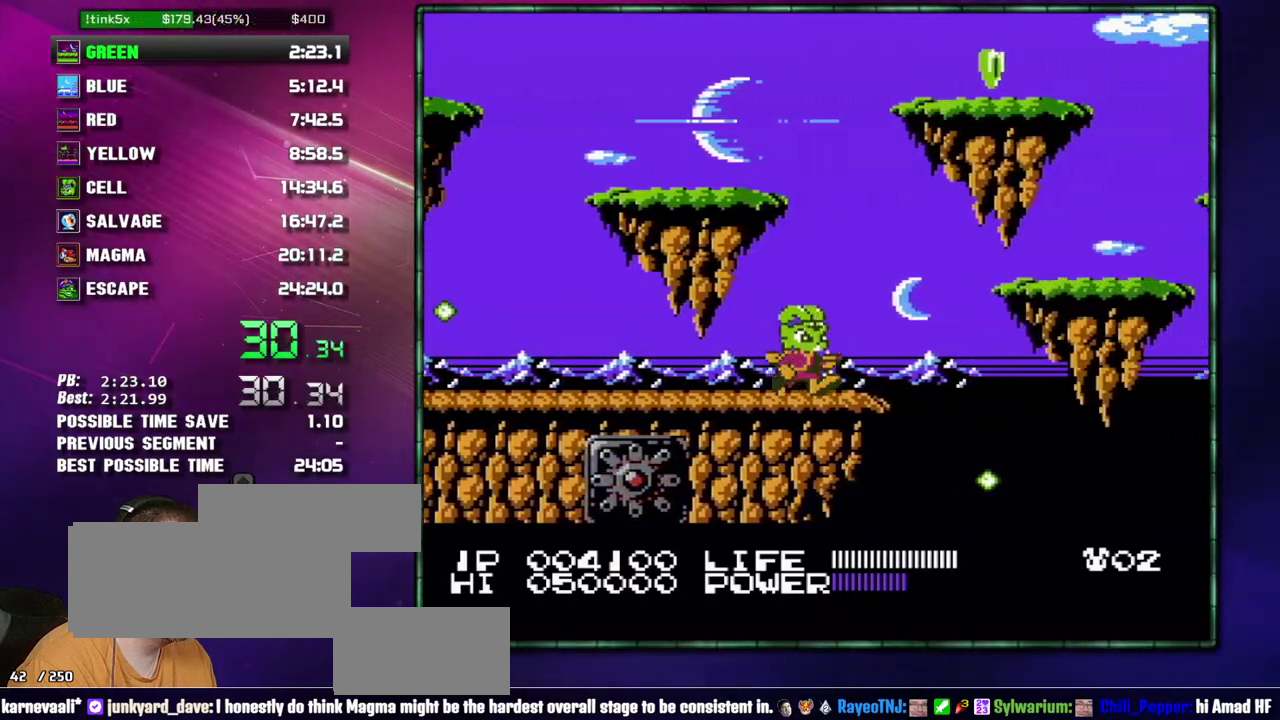
{"buttons": ["DPAD_RIGHT"], "events": [[183, "A", "down"], [367, "A", "up"]]}
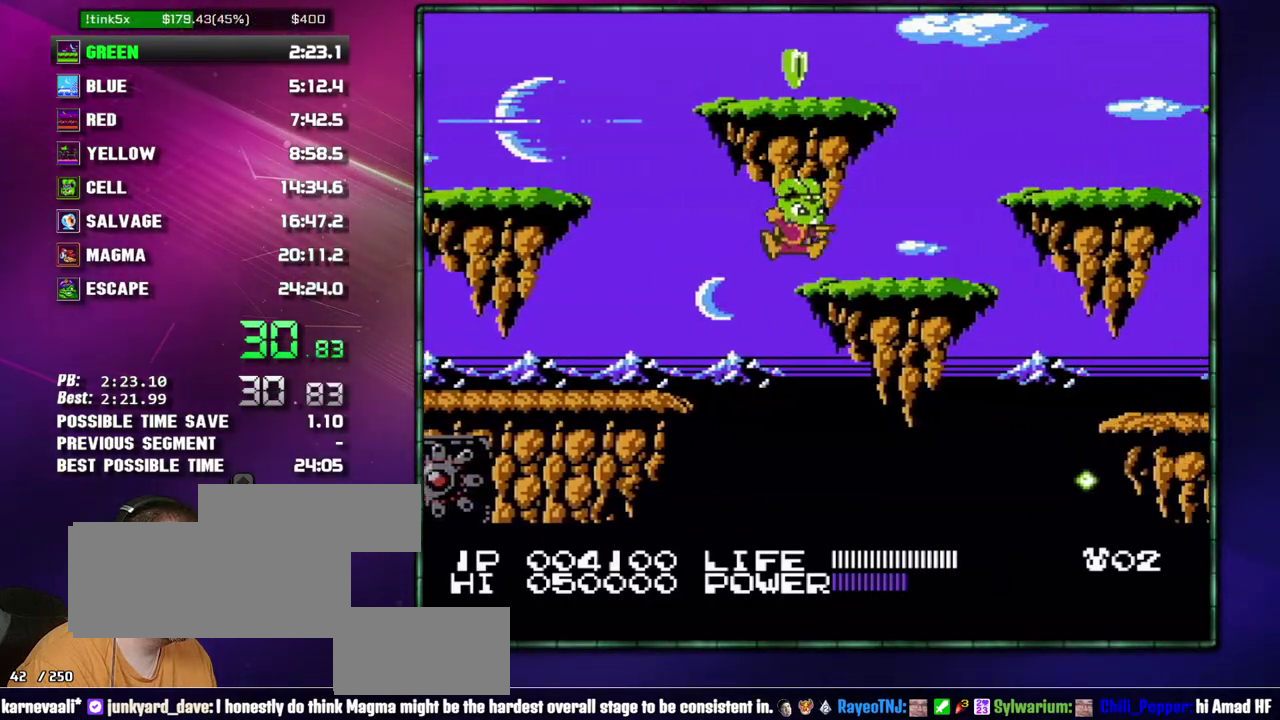
{"buttons": ["DPAD_RIGHT"], "events": []}
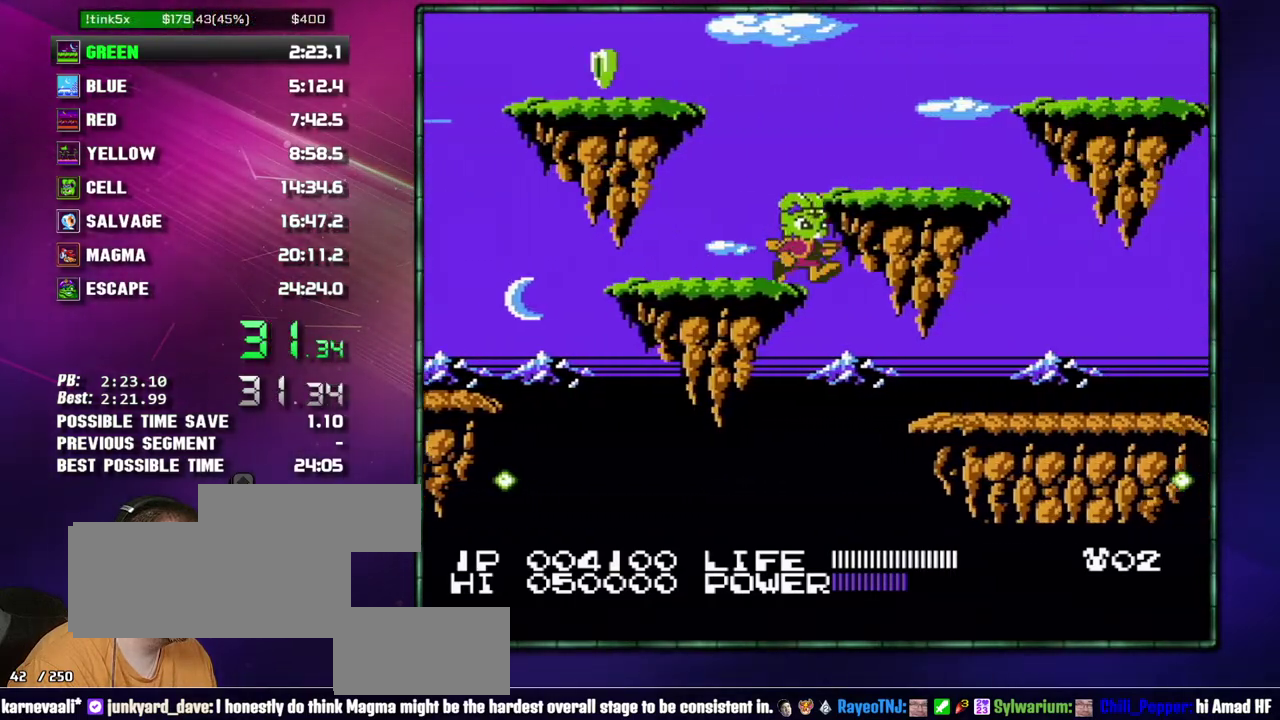
{"buttons": ["DPAD_RIGHT"], "events": []}
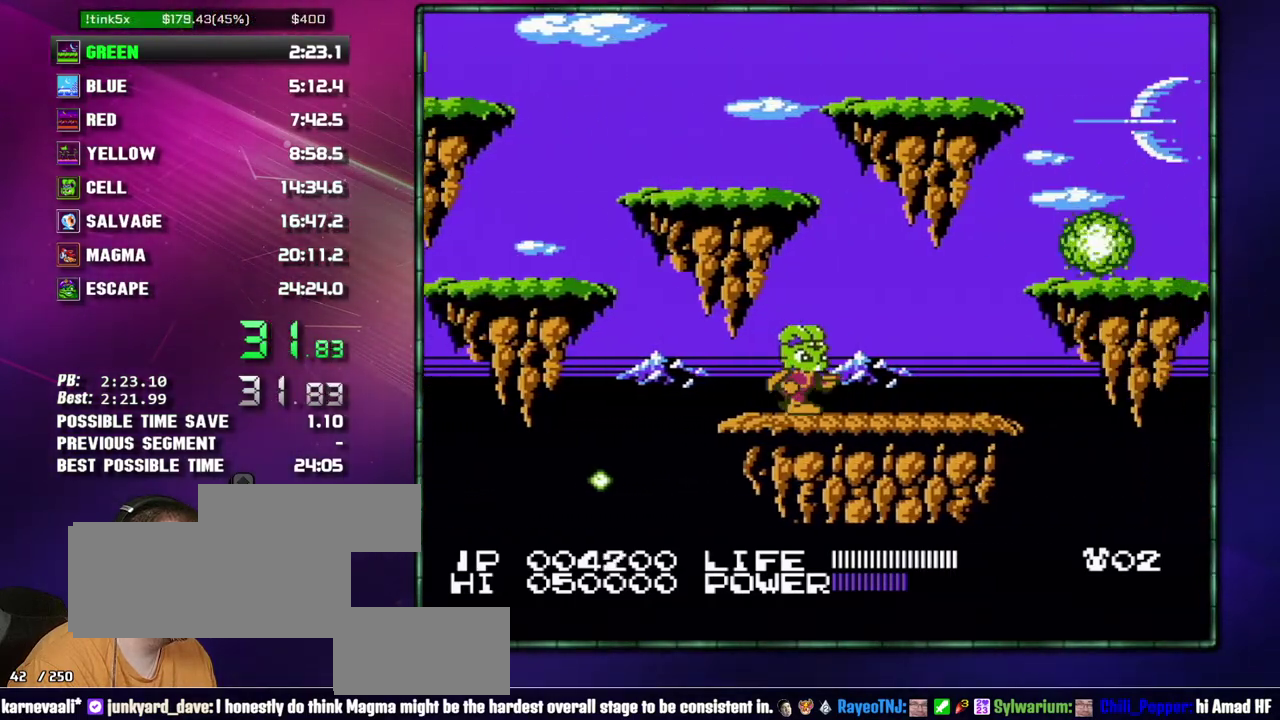
{"buttons": ["A", "B", "DPAD_RIGHT"]}
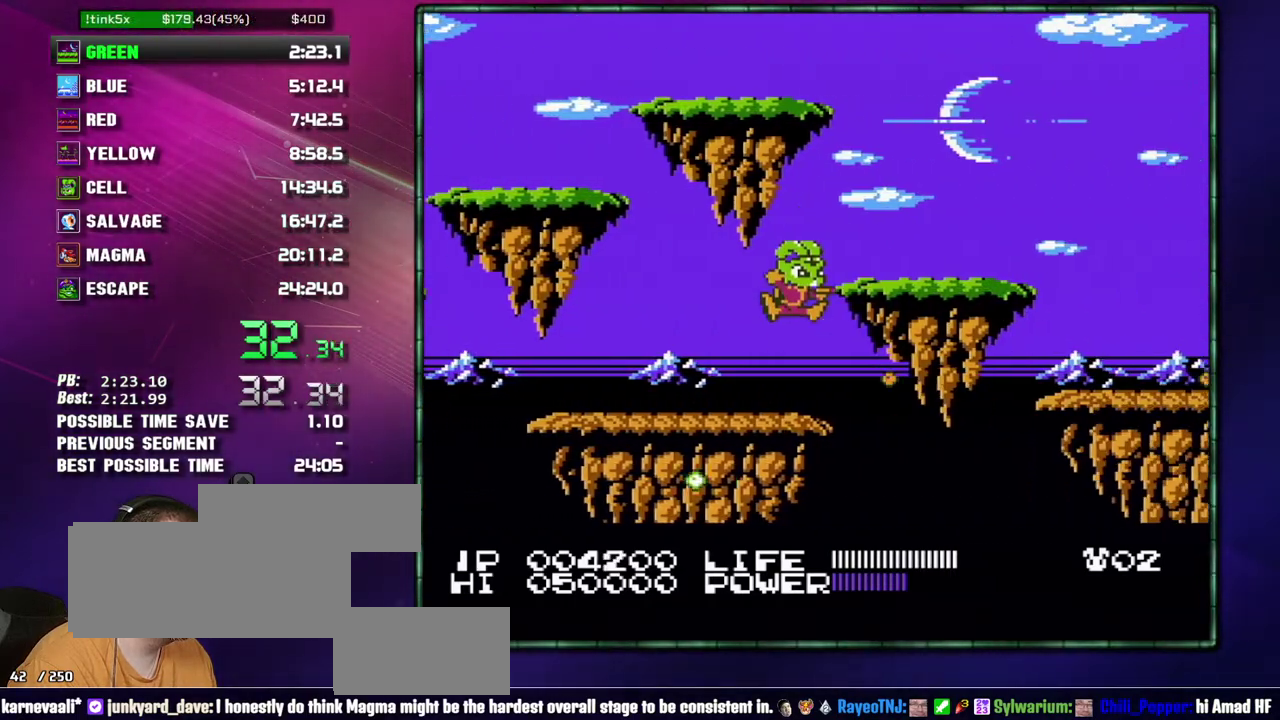
{"buttons": ["DPAD_RIGHT"]}
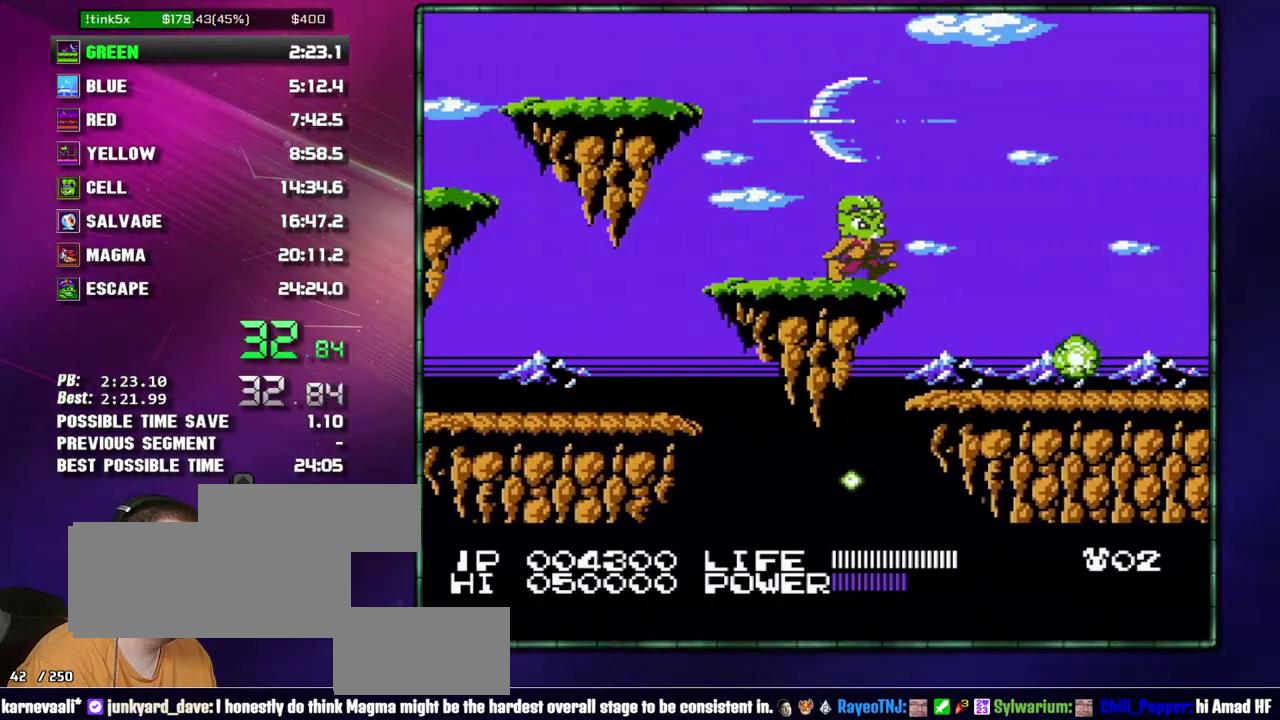
{"buttons": ["DPAD_RIGHT"], "events": []}
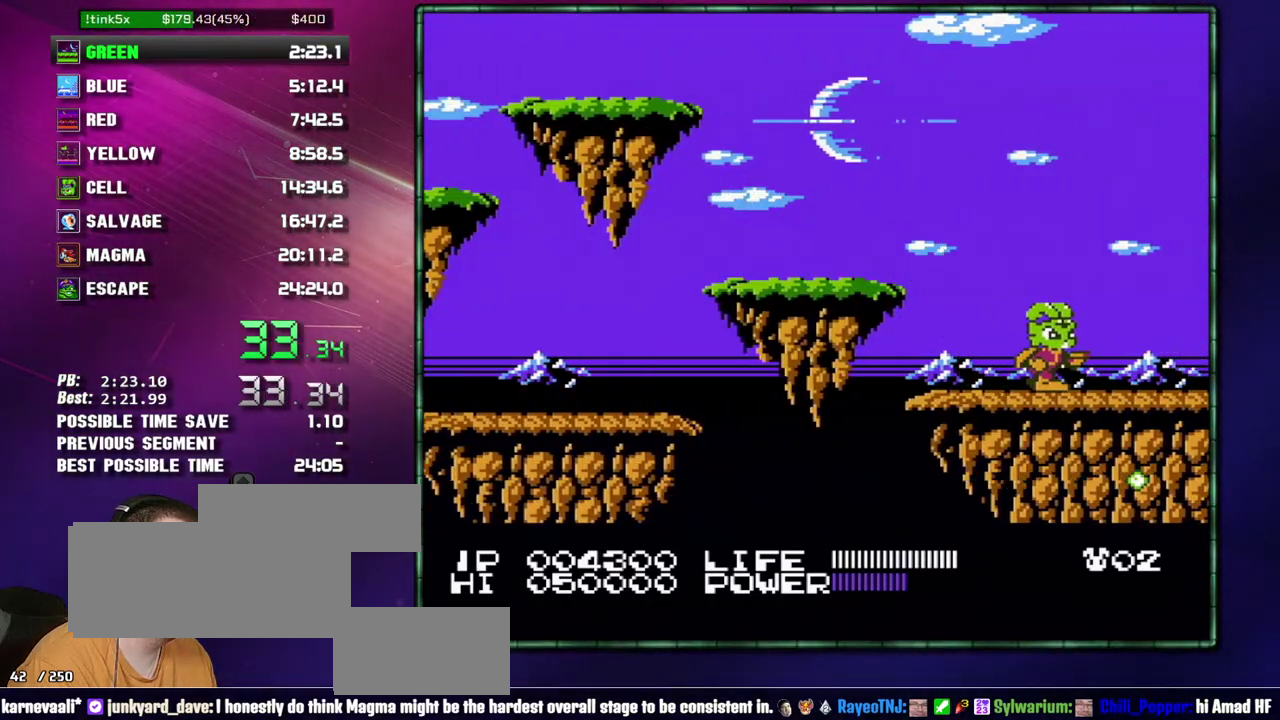
{"buttons": ["DPAD_RIGHT"], "events": []}
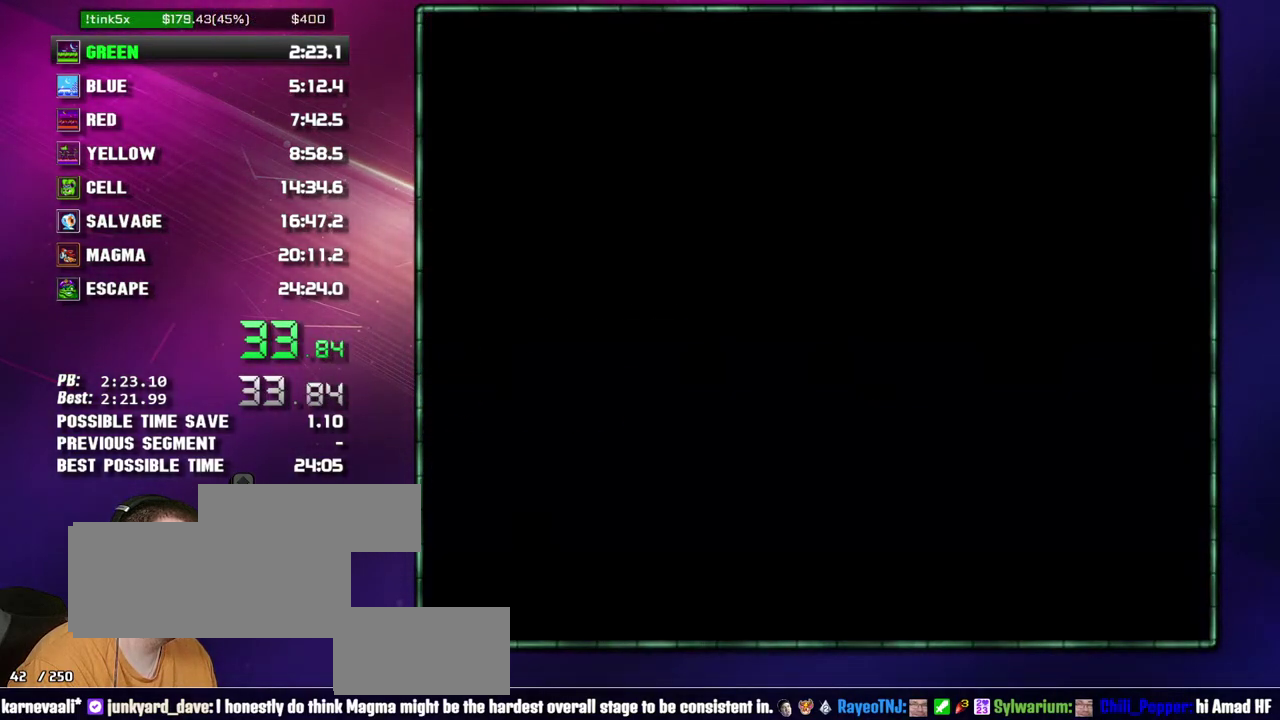
{"buttons": ["A", "DPAD_RIGHT"], "events": [[117, "A", "down"], [233, "A", "up"], [467, "A", "down"]]}
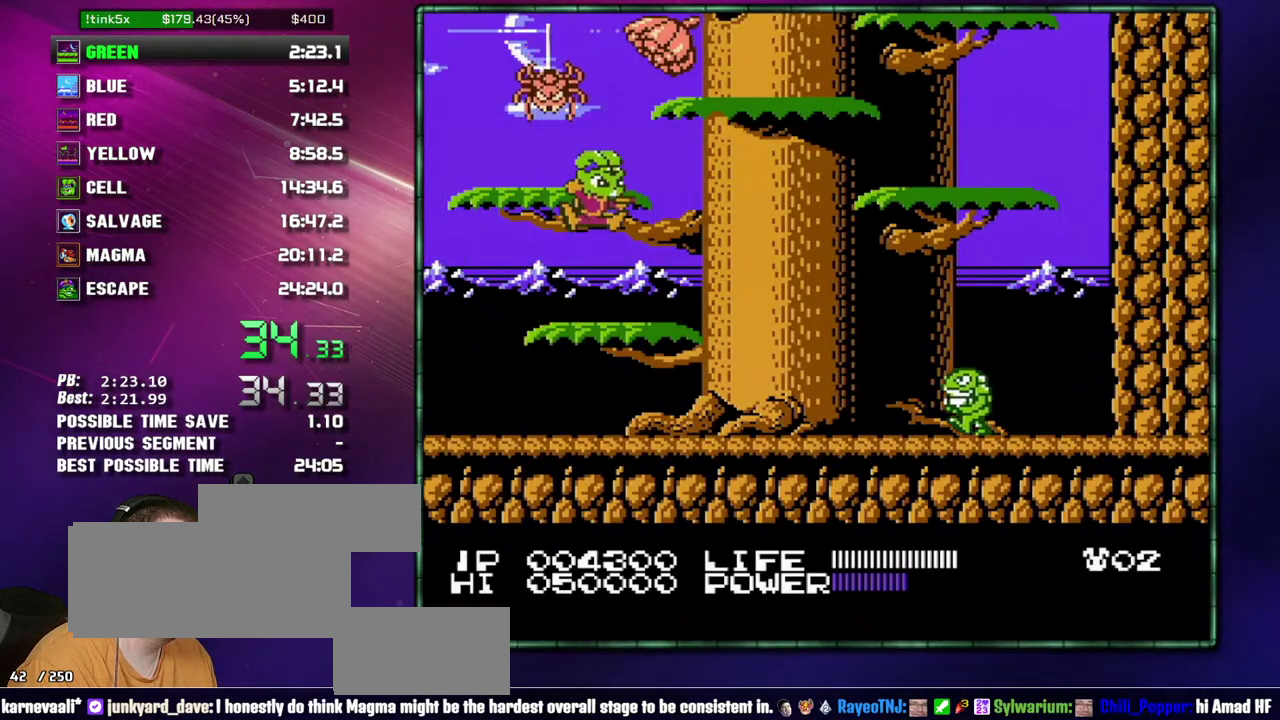
{"buttons": ["DPAD_RIGHT"], "events": [[83, "A", "up"], [83, "DPAD_RIGHT", "up"], [217, "DPAD_RIGHT", "down"], [333, "A", "down"], [433, "A", "up"]]}
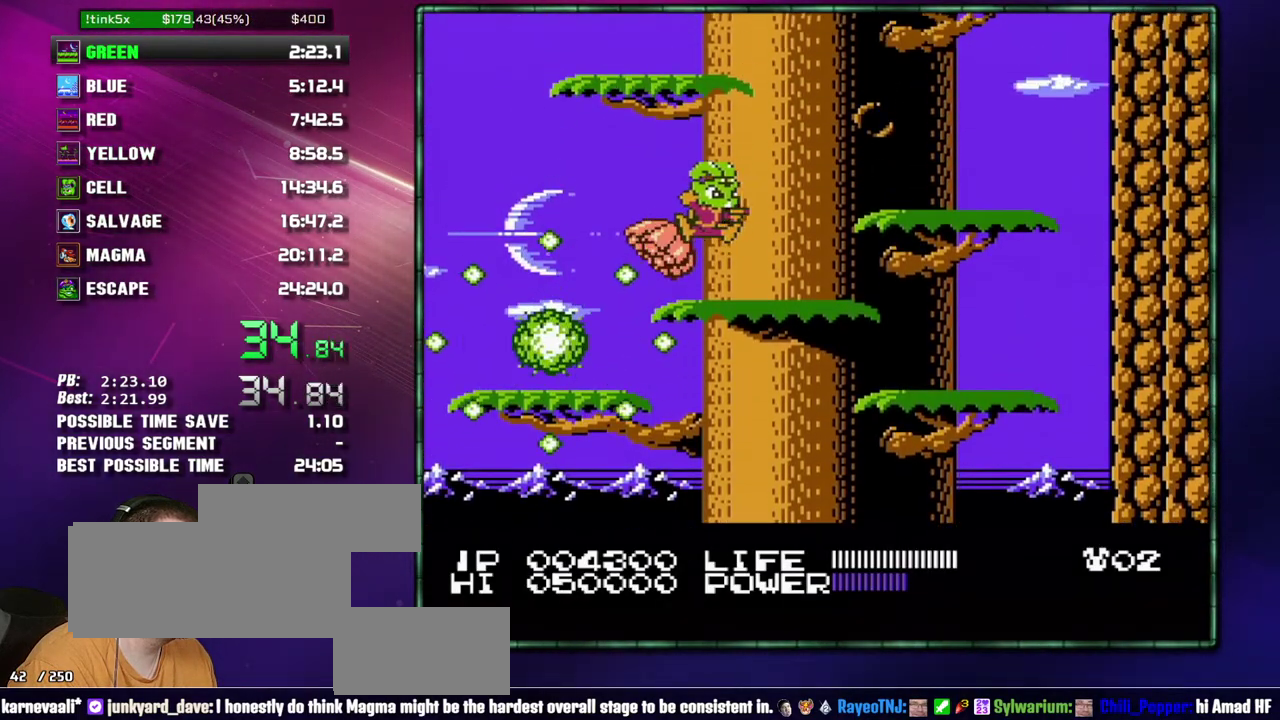
{"buttons": [], "events": [[217, "A", "down"], [300, "A", "up"], [433, "DPAD_RIGHT", "up"]]}
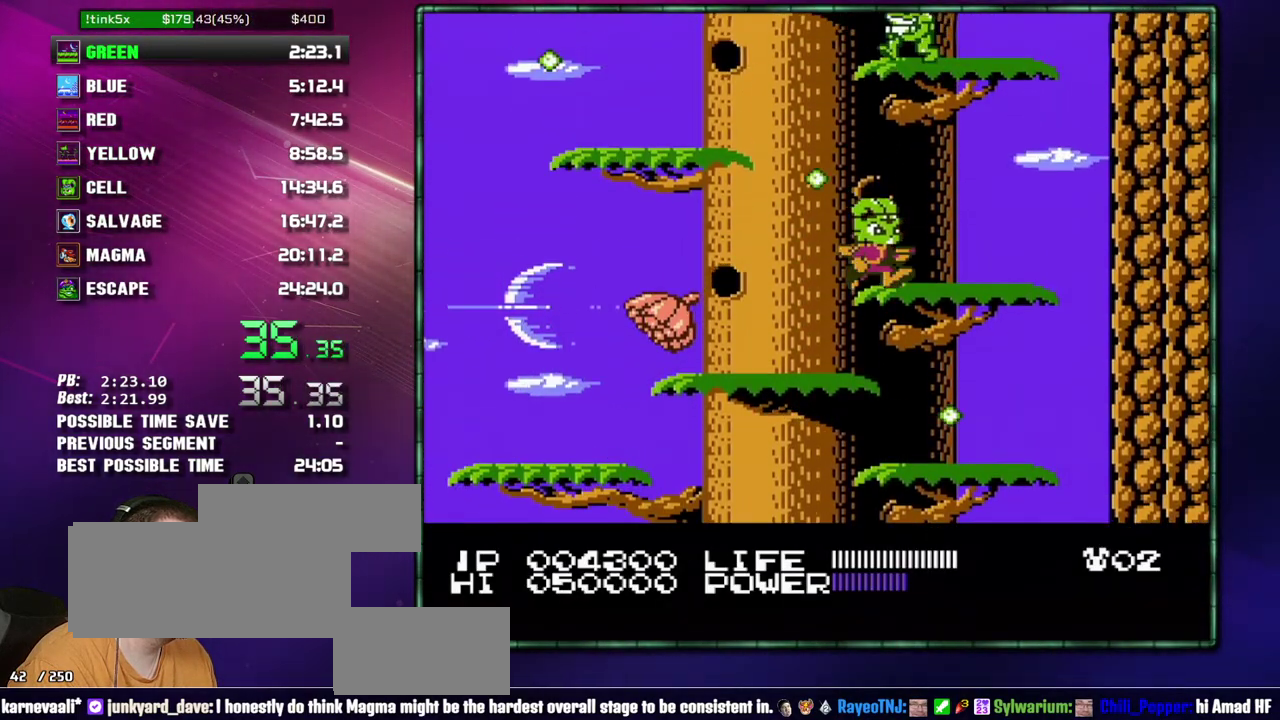
{"buttons": ["DPAD_LEFT"], "events": [[83, "DPAD_LEFT", "down"], [183, "A", "down"], [333, "A", "up"]]}
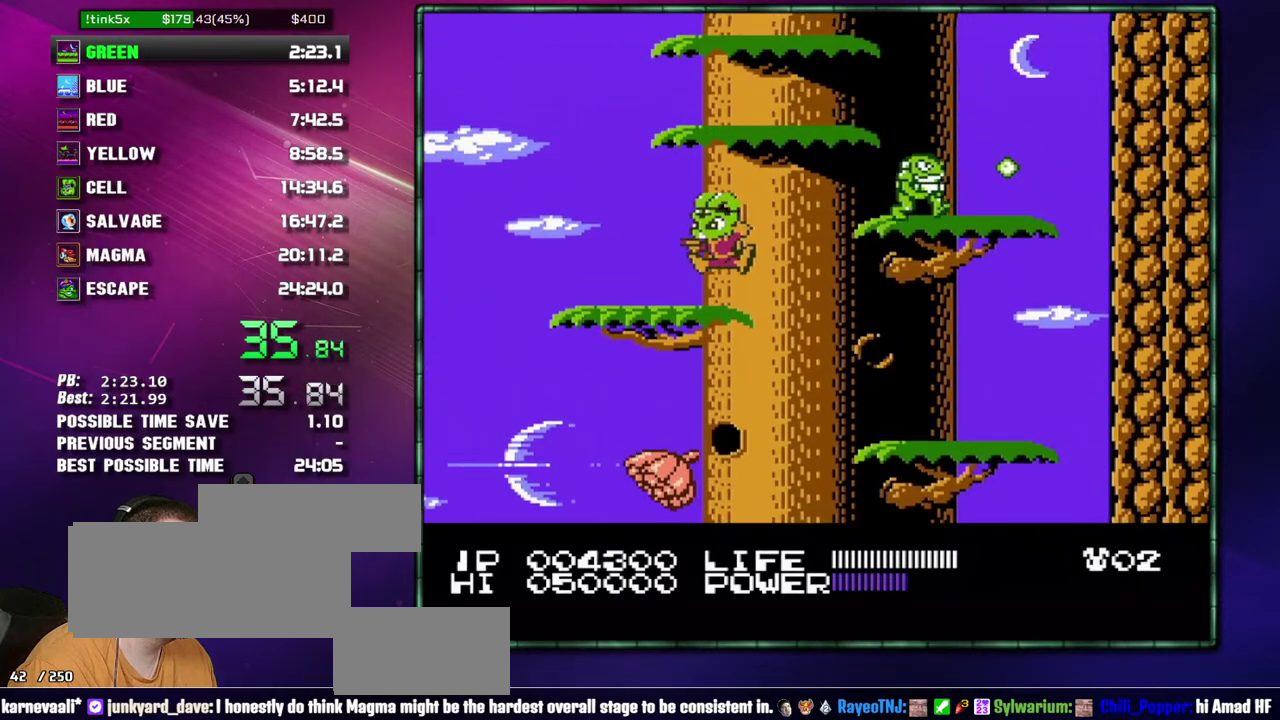
{"buttons": ["A", "DPAD_RIGHT"]}
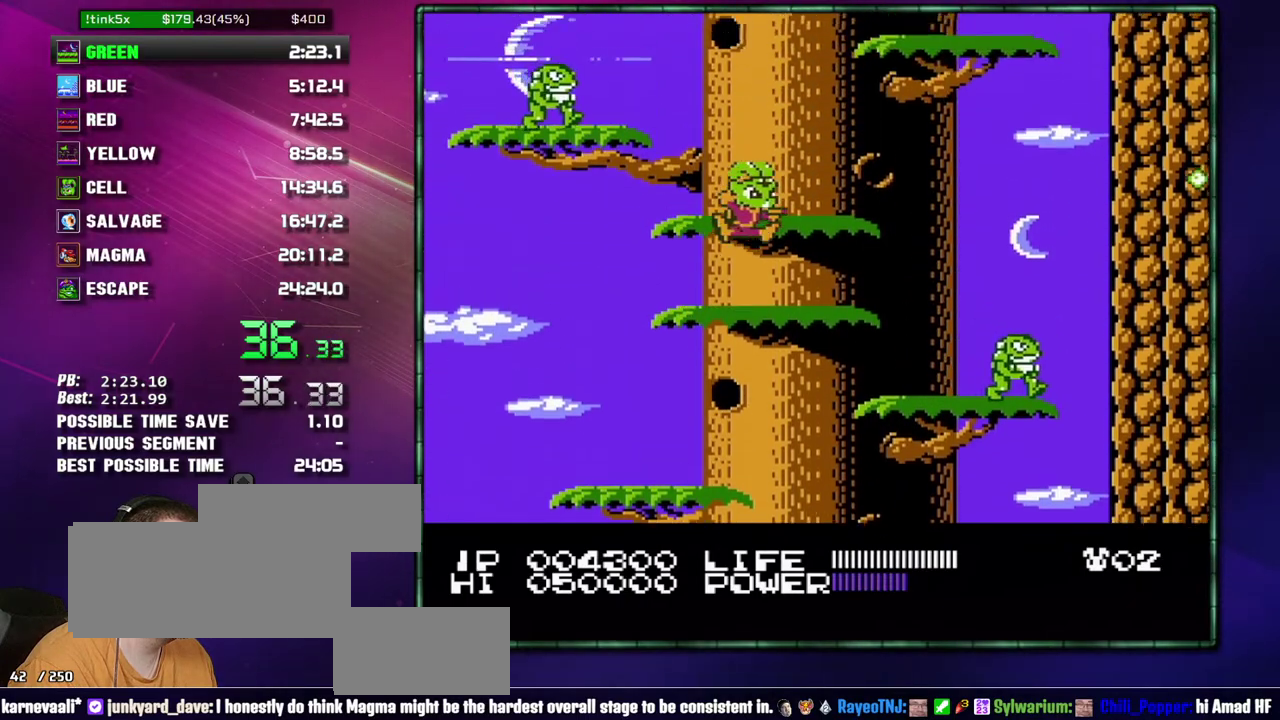
{"buttons": ["DPAD_RIGHT"]}
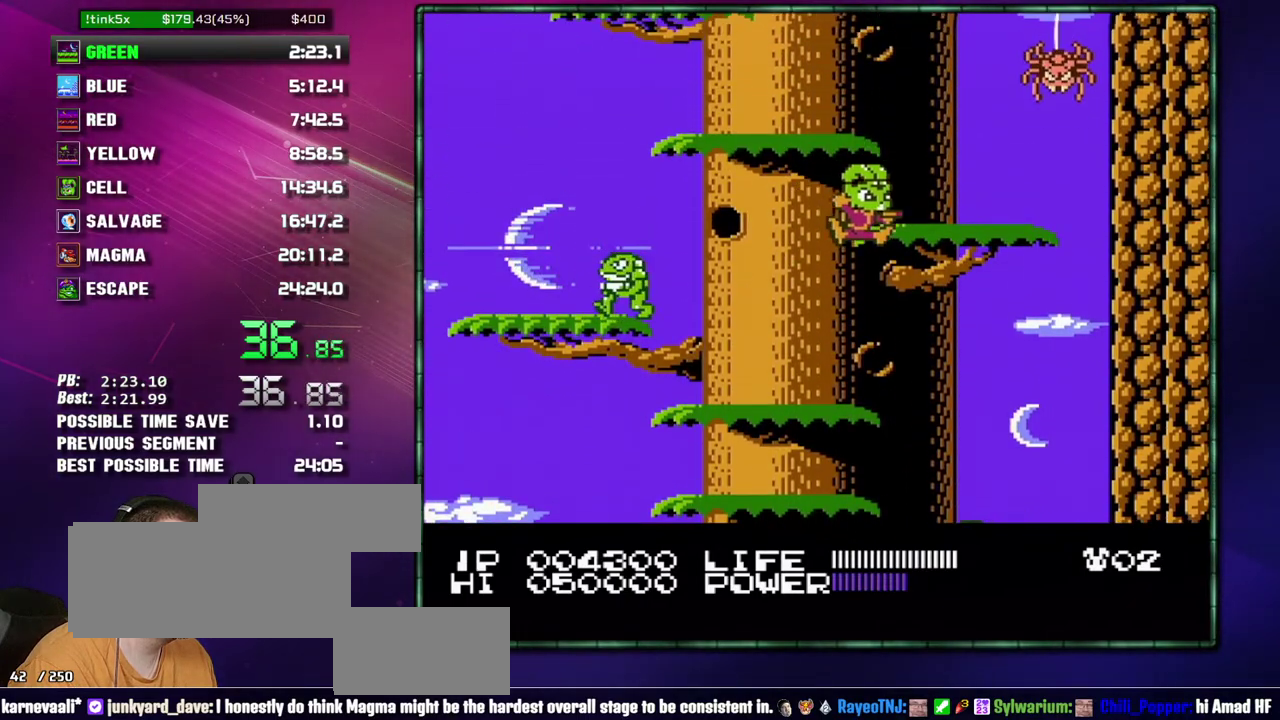
{"buttons": ["A", "DPAD_RIGHT"], "events": [[50, "DPAD_RIGHT", "up"], [117, "A", "down"], [150, "DPAD_LEFT", "down"], [183, "A", "up"], [367, "A", "down"], [367, "DPAD_LEFT", "up"], [433, "DPAD_RIGHT", "down"]]}
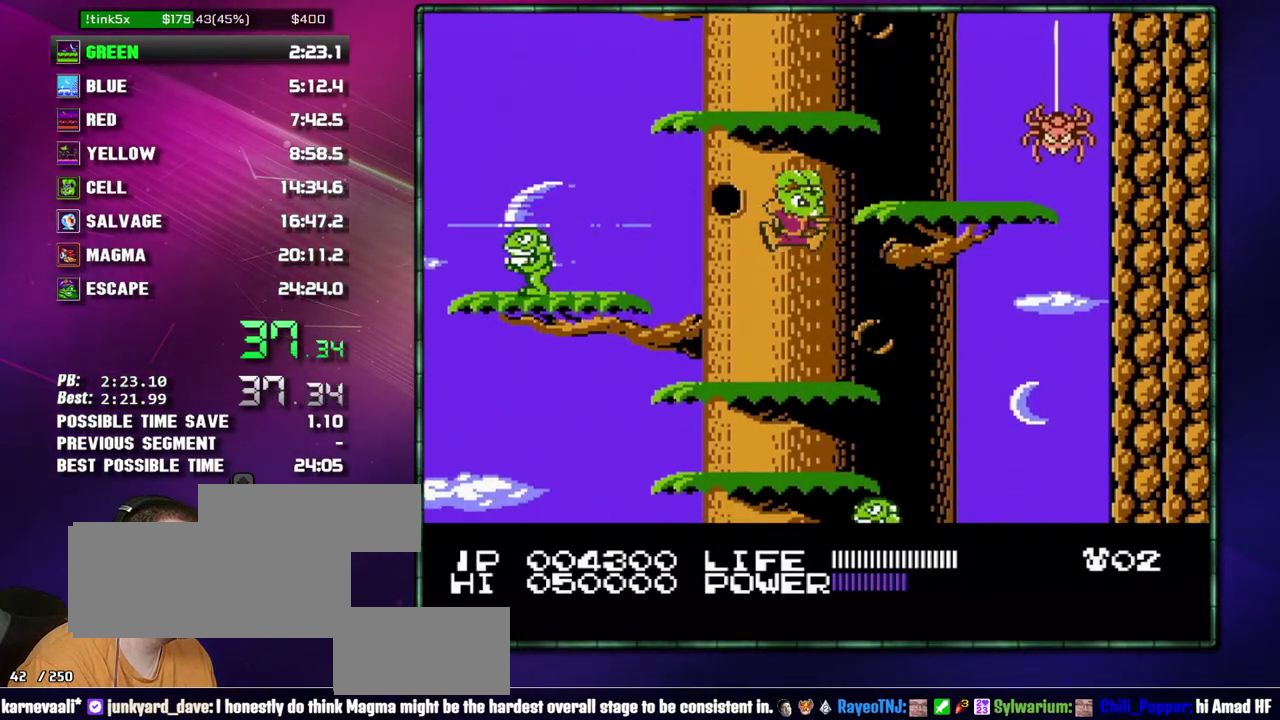
{"buttons": [], "events": [[233, "A", "up"], [233, "DPAD_RIGHT", "up"]]}